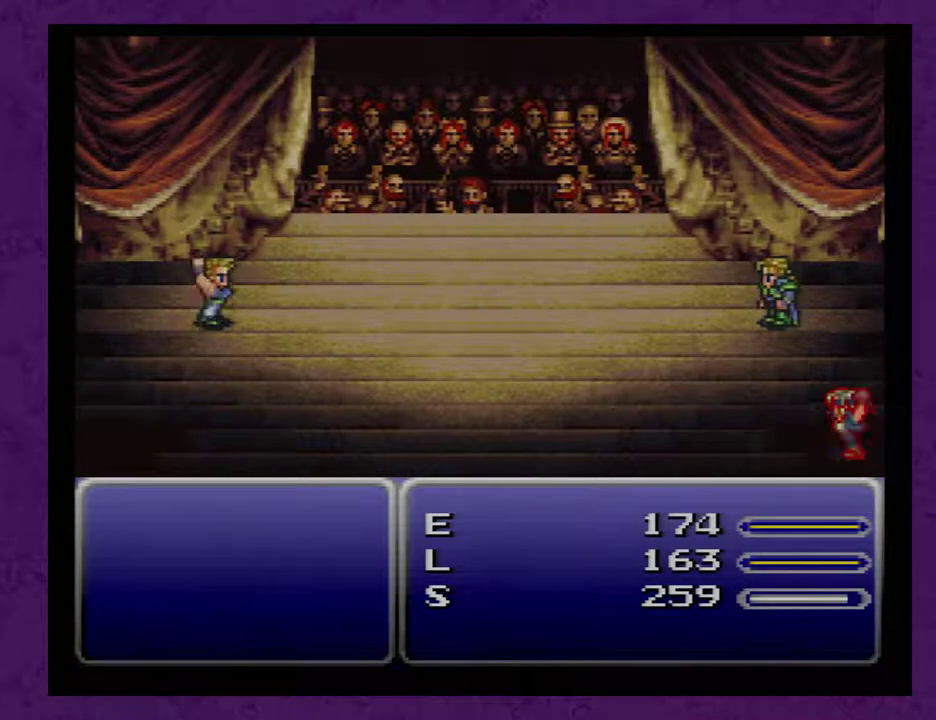
Gameplay with a controller (Nintendo layout); each line is a JSON object with the inputs held at the frame after it. "events" lists button and stick changes between this image and that frame as [ms after this image, input, new state], when the widget could be followed in between. Not read: L3 R3.
{"buttons": ["A"], "events": []}
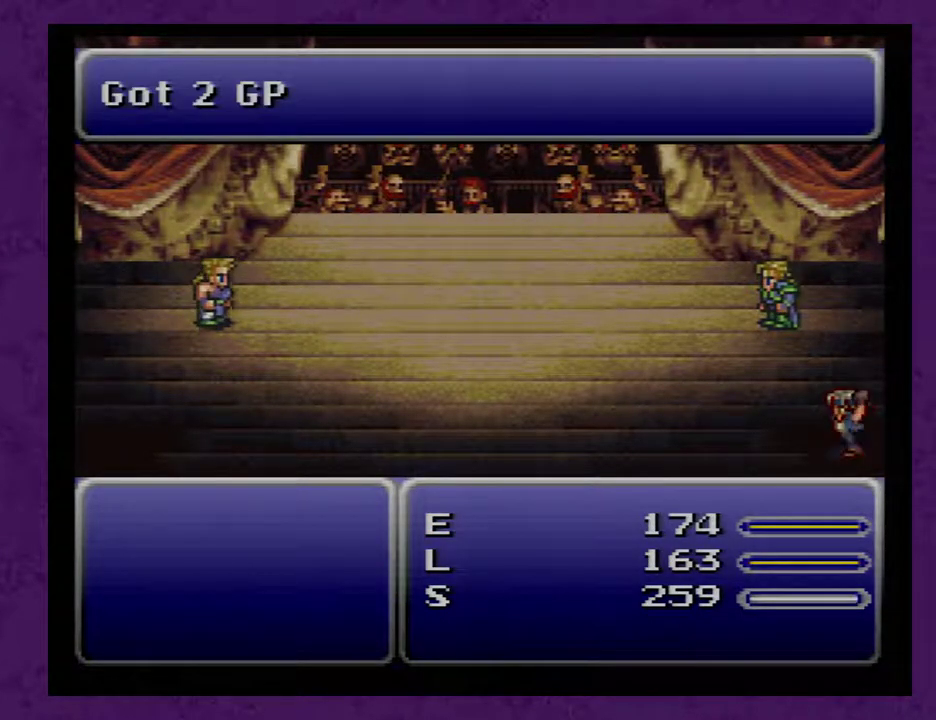
{"buttons": ["A"], "events": []}
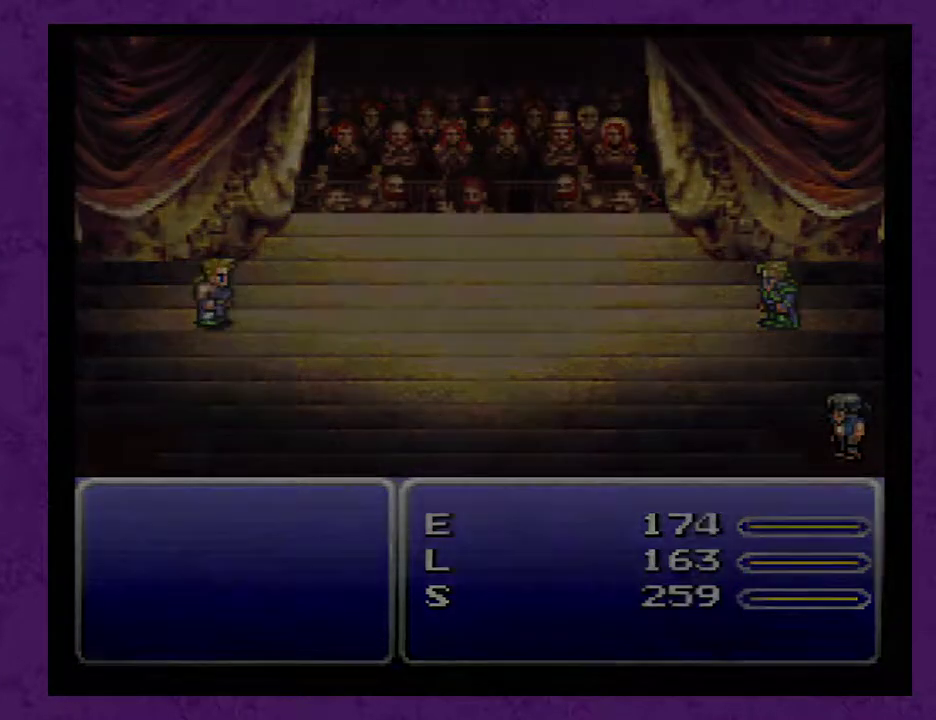
{"buttons": ["A"], "events": []}
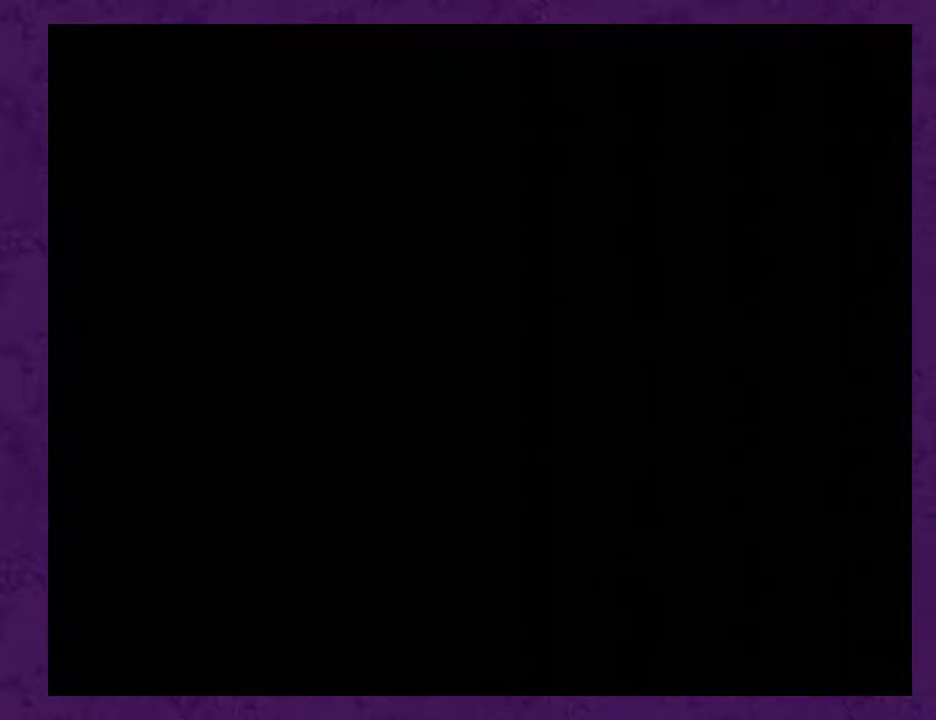
{"buttons": ["A"], "events": []}
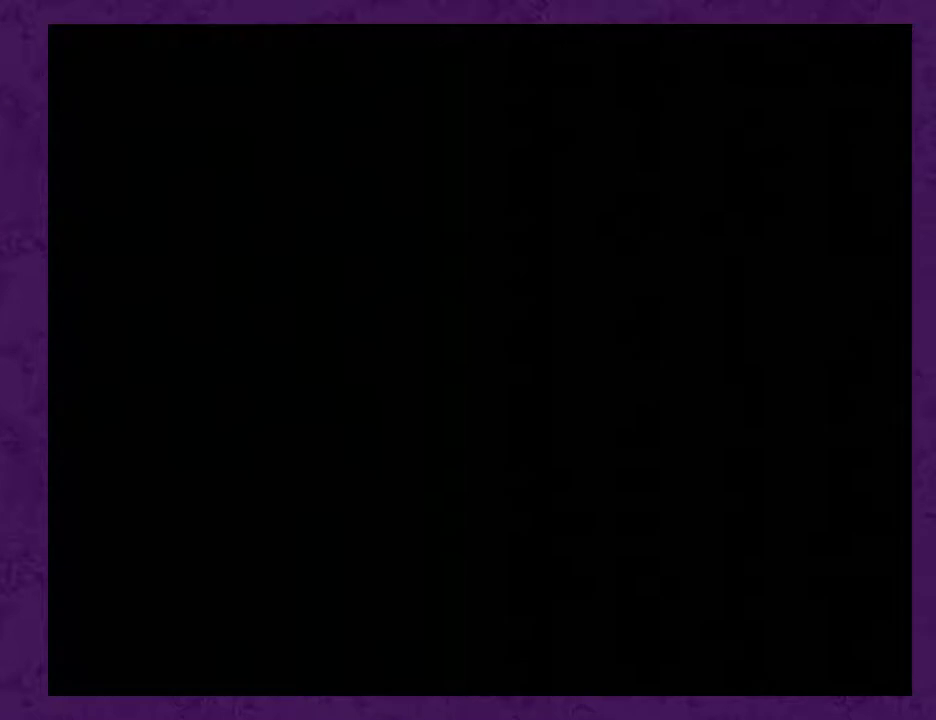
{"buttons": ["A"], "events": []}
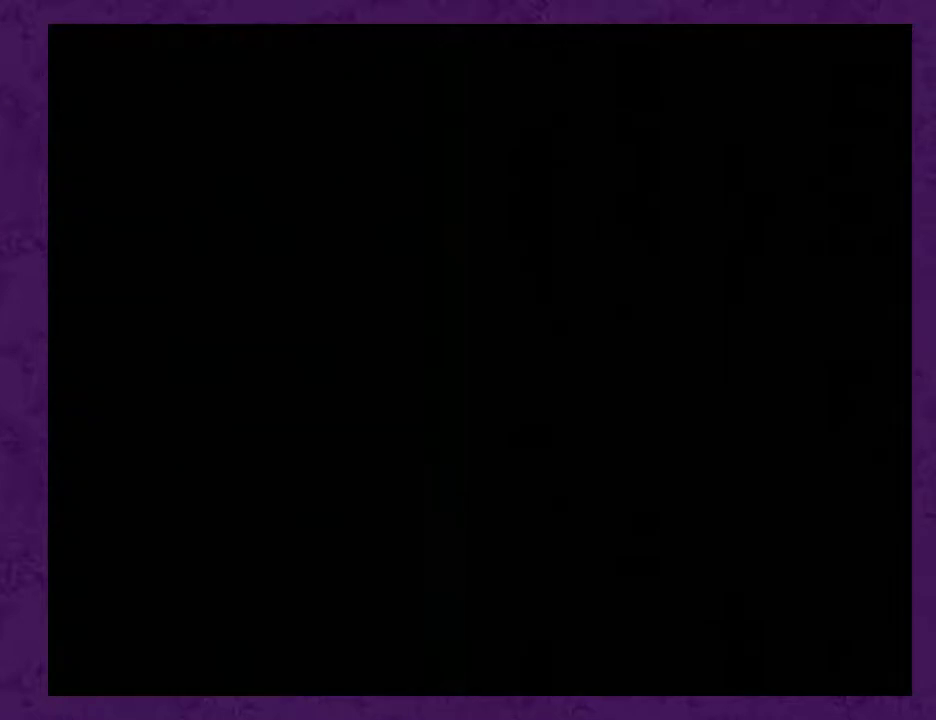
{"buttons": ["A"], "events": []}
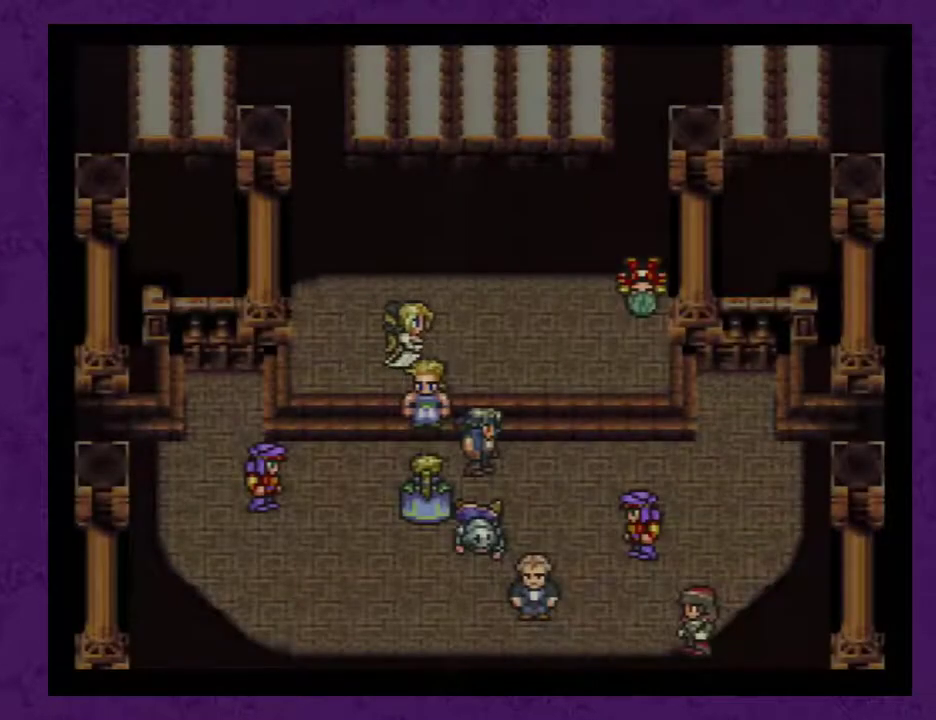
{"buttons": ["A"], "events": []}
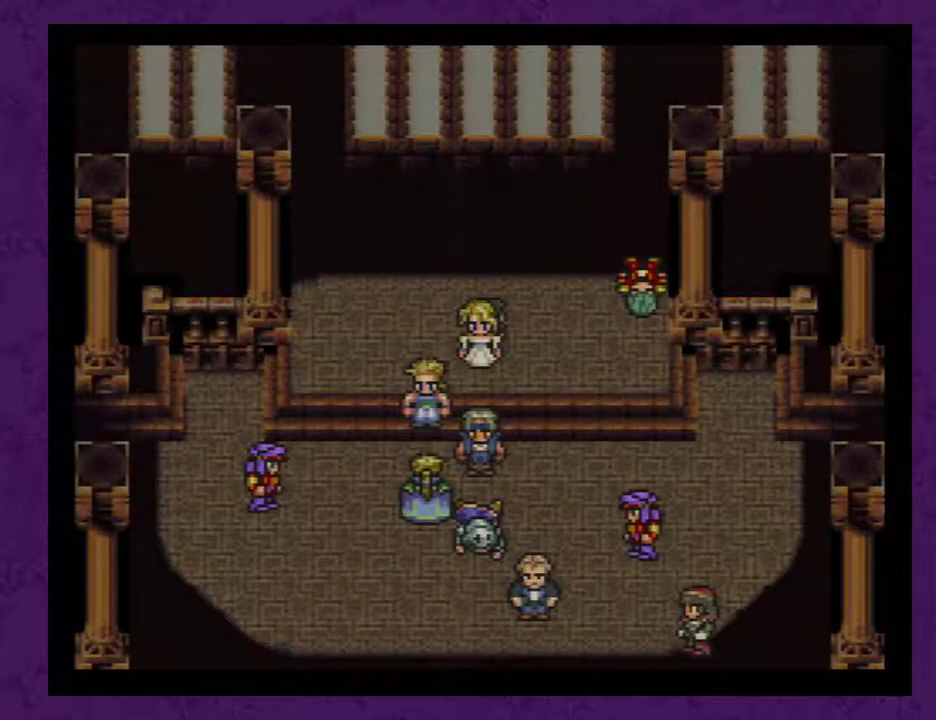
{"buttons": [], "events": [[67, "A", "up"], [150, "A", "down"], [250, "A", "up"], [317, "A", "down"], [367, "A", "up"]]}
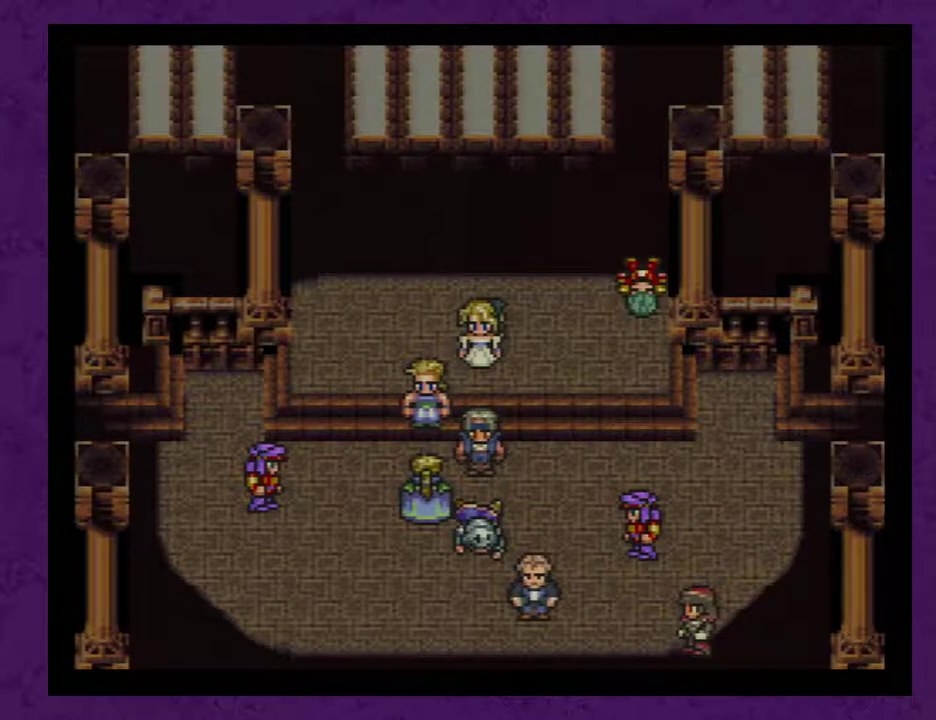
{"buttons": ["A"], "events": [[33, "A", "down"], [117, "A", "up"], [183, "A", "down"], [283, "A", "up"], [350, "A", "down"], [400, "A", "up"], [467, "A", "down"]]}
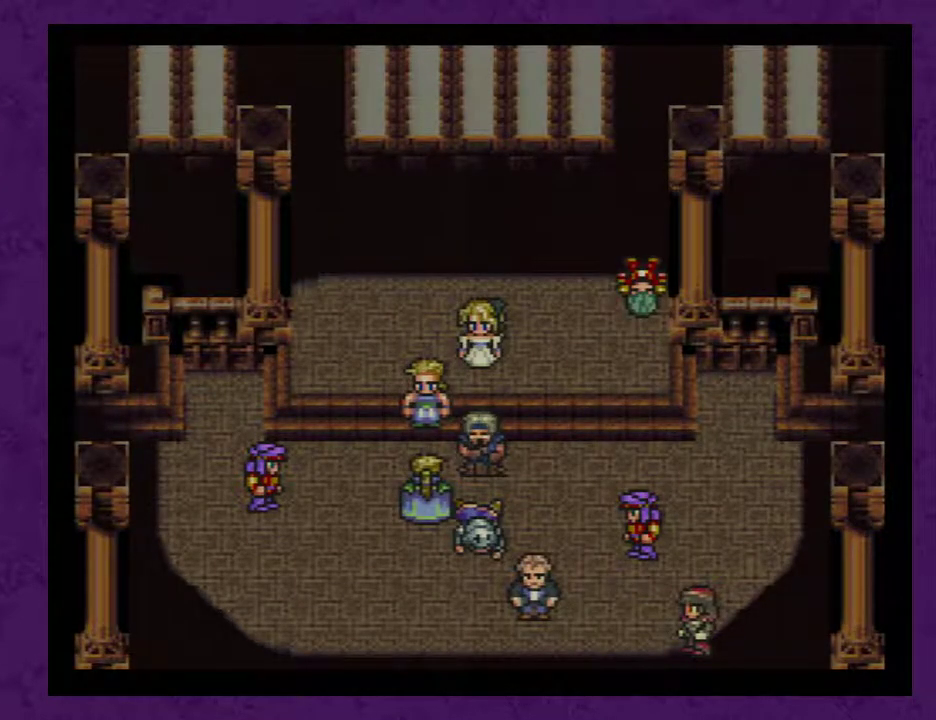
{"buttons": [], "events": [[33, "A", "up"], [83, "A", "down"], [183, "A", "up"], [250, "A", "down"], [317, "A", "up"], [367, "A", "down"], [467, "A", "up"]]}
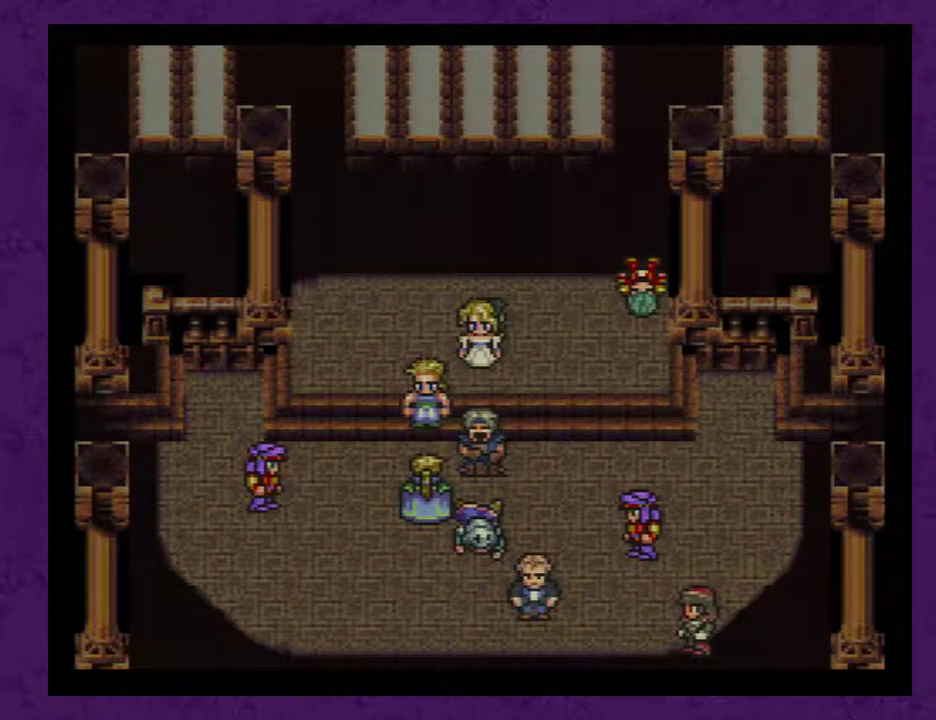
{"buttons": ["A"], "events": [[33, "A", "down"], [83, "A", "up"], [150, "A", "down"], [250, "A", "up"], [317, "A", "down"], [367, "A", "up"], [433, "A", "down"]]}
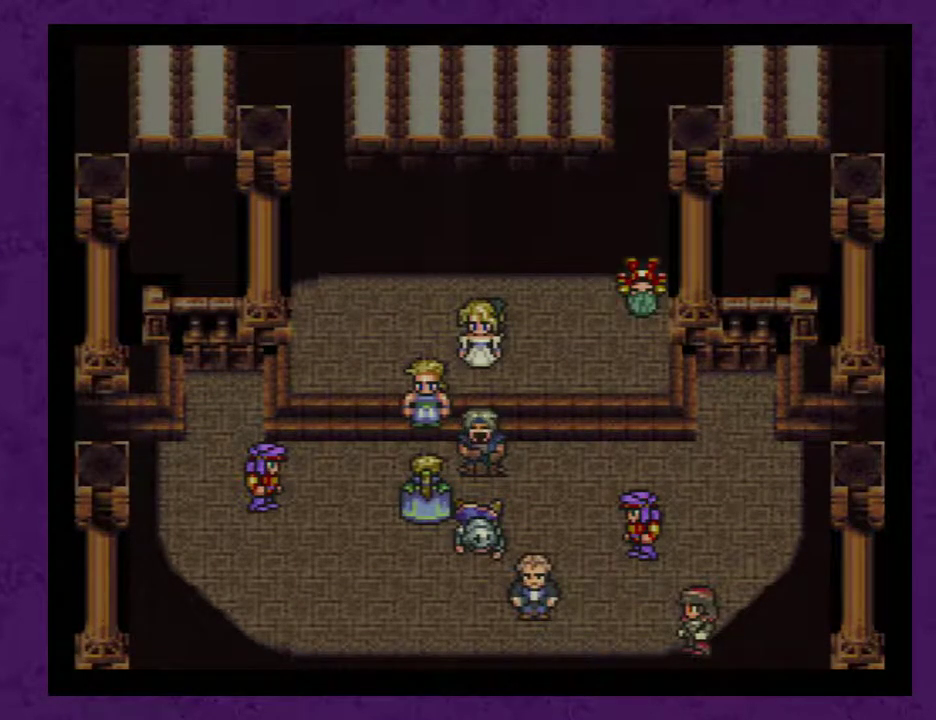
{"buttons": [], "events": [[33, "A", "up"], [83, "A", "down"], [150, "A", "up"], [217, "A", "down"], [317, "A", "up"], [367, "A", "down"], [433, "A", "up"]]}
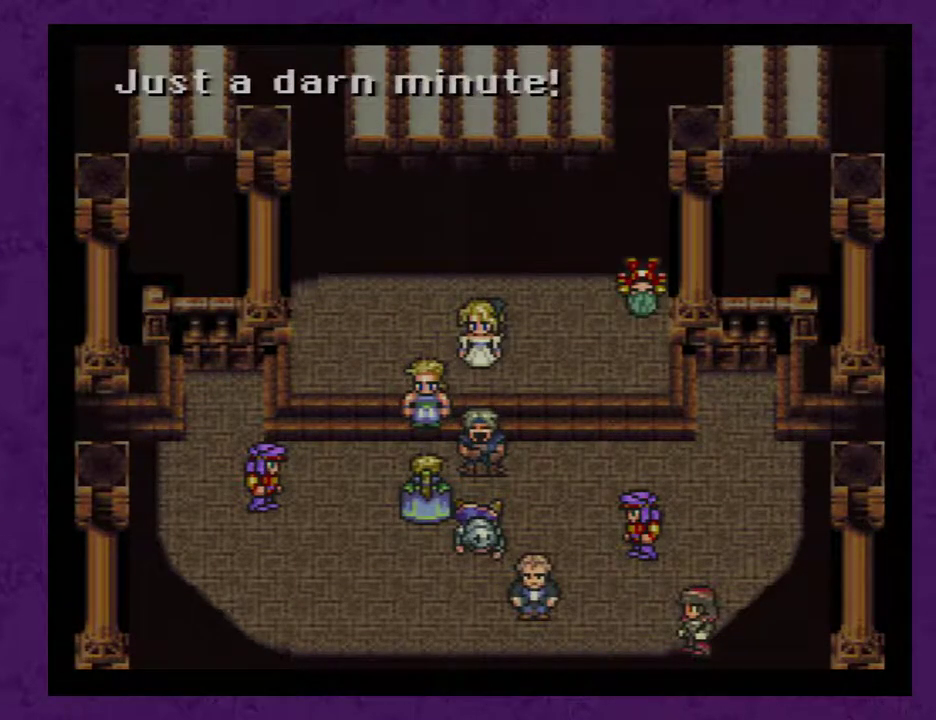
{"buttons": [], "events": [[33, "A", "down"], [117, "A", "up"], [183, "A", "down"], [300, "A", "up"], [367, "A", "down"], [467, "A", "up"]]}
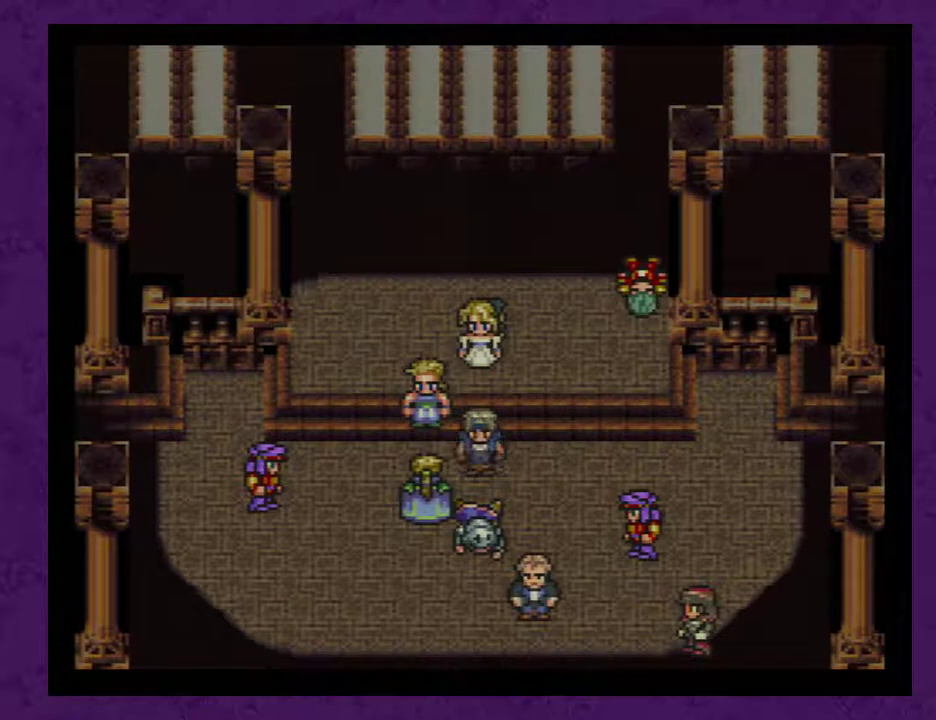
{"buttons": [], "events": [[50, "A", "down"], [150, "A", "up"], [233, "A", "down"], [300, "A", "up"], [400, "A", "down"], [450, "A", "up"]]}
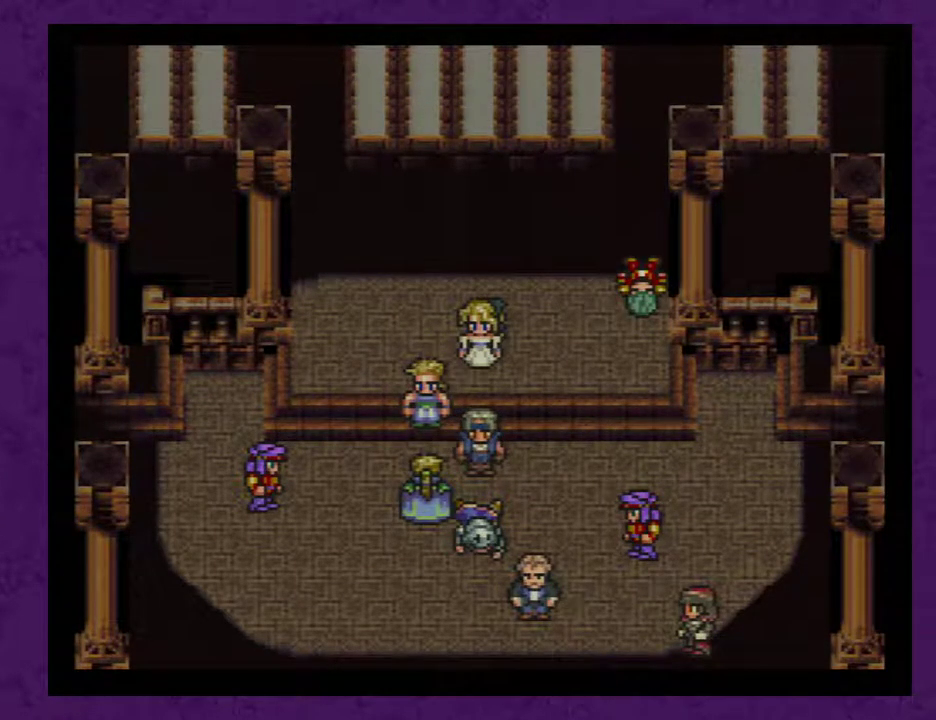
{"buttons": ["A"], "events": [[50, "A", "down"], [100, "A", "up"], [200, "A", "down"], [233, "A", "up"], [317, "A", "down"], [383, "A", "up"], [483, "A", "down"]]}
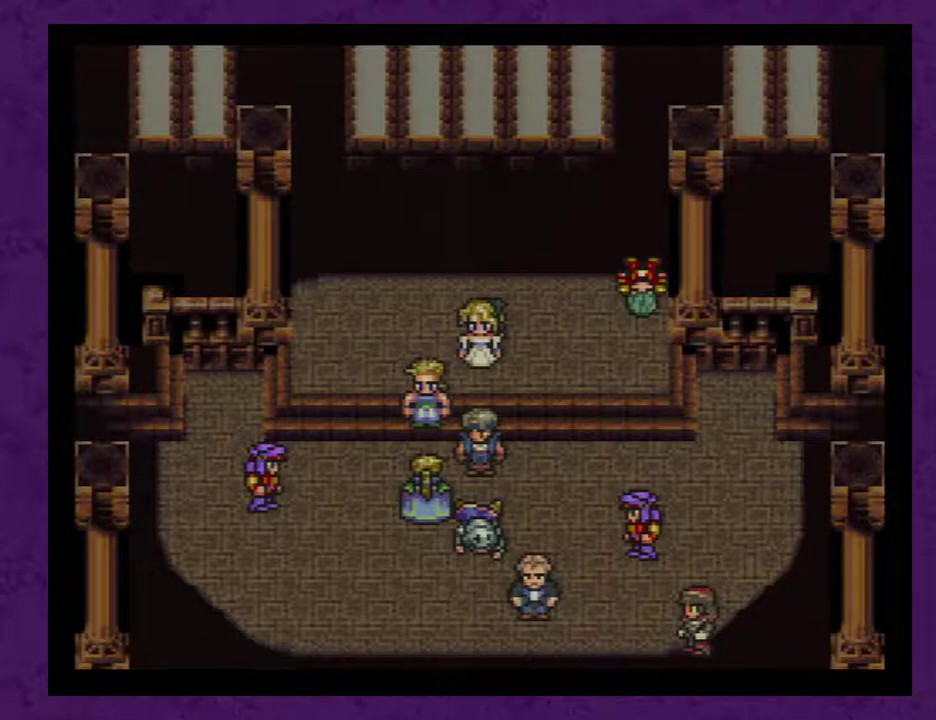
{"buttons": ["A"], "events": [[33, "A", "up"], [100, "A", "down"], [167, "A", "up"], [217, "A", "down"], [283, "A", "up"], [383, "A", "down"], [433, "A", "up"], [500, "A", "down"]]}
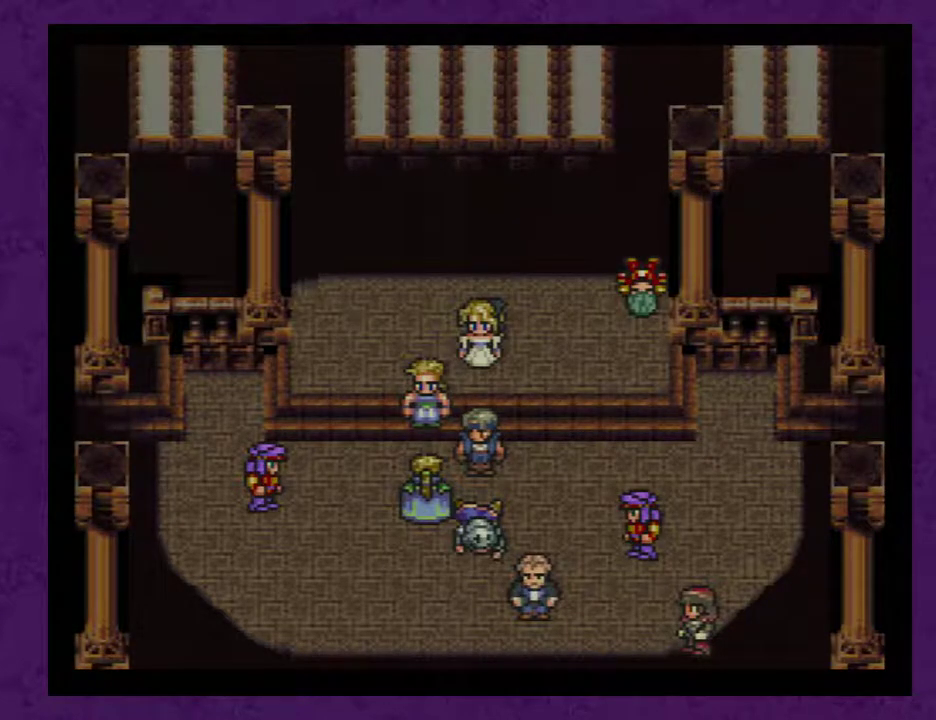
{"buttons": ["A"], "events": [[67, "A", "up"], [150, "A", "down"], [217, "A", "up"], [283, "A", "down"], [400, "A", "up"], [467, "A", "down"]]}
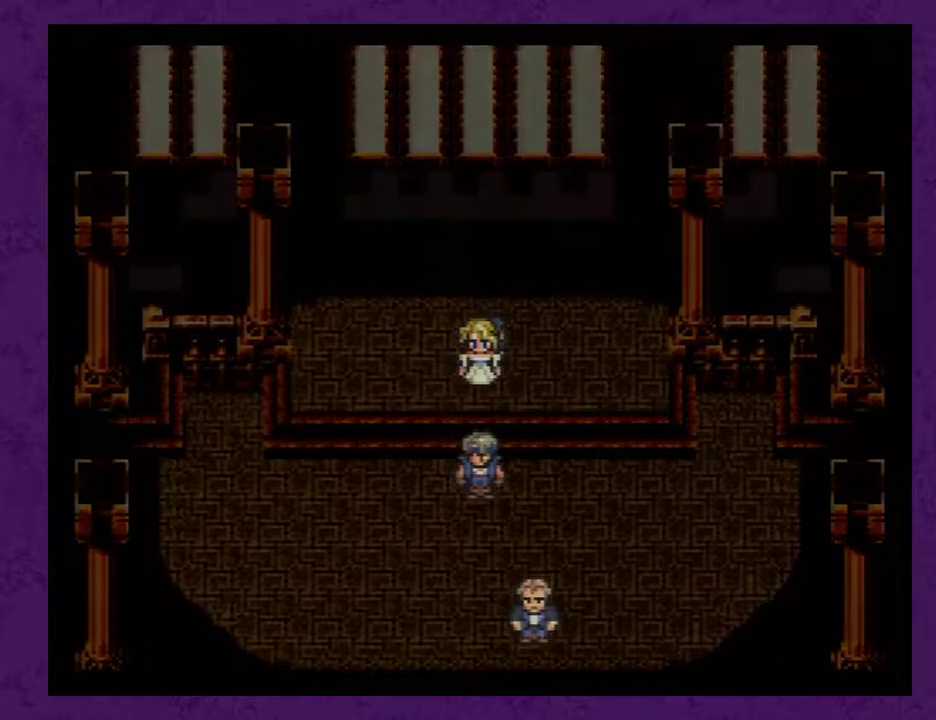
{"buttons": [], "events": [[17, "A", "up"], [117, "A", "down"], [217, "A", "up"], [267, "A", "down"], [333, "A", "up"], [400, "A", "down"], [483, "A", "up"]]}
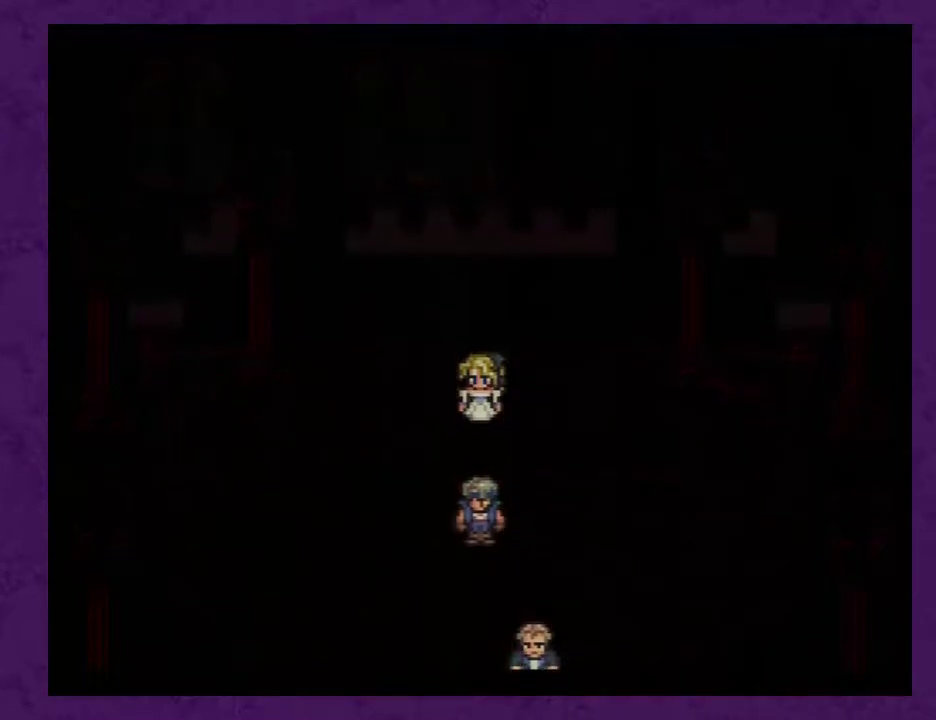
{"buttons": [], "events": [[50, "A", "down"], [150, "A", "up"], [200, "A", "down"], [300, "A", "up"], [383, "A", "down"], [450, "A", "up"]]}
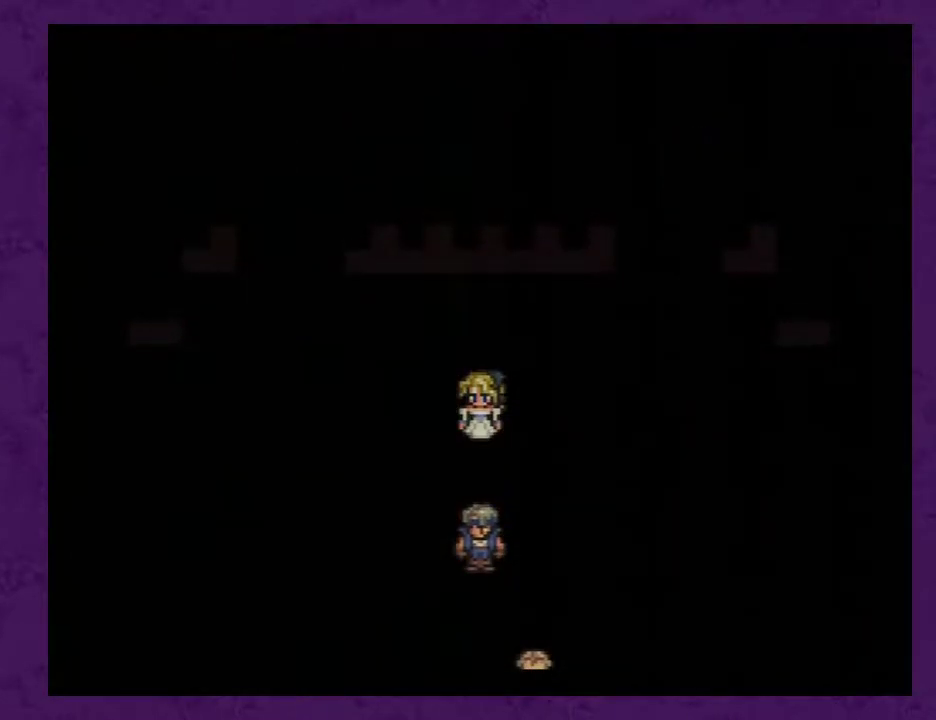
{"buttons": ["A"], "events": [[17, "A", "down"], [100, "A", "up"], [167, "A", "down"], [250, "A", "up"], [317, "A", "down"], [383, "A", "up"], [467, "A", "down"]]}
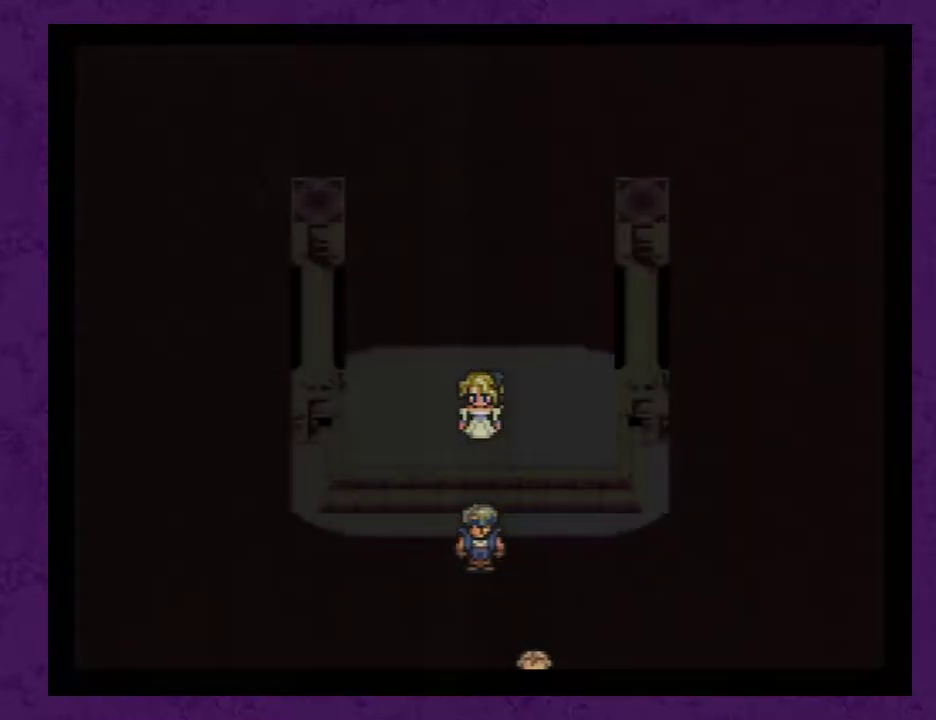
{"buttons": ["A"], "events": [[67, "A", "up"], [133, "A", "down"], [200, "A", "up"], [317, "A", "down"], [350, "A", "up"], [450, "A", "down"]]}
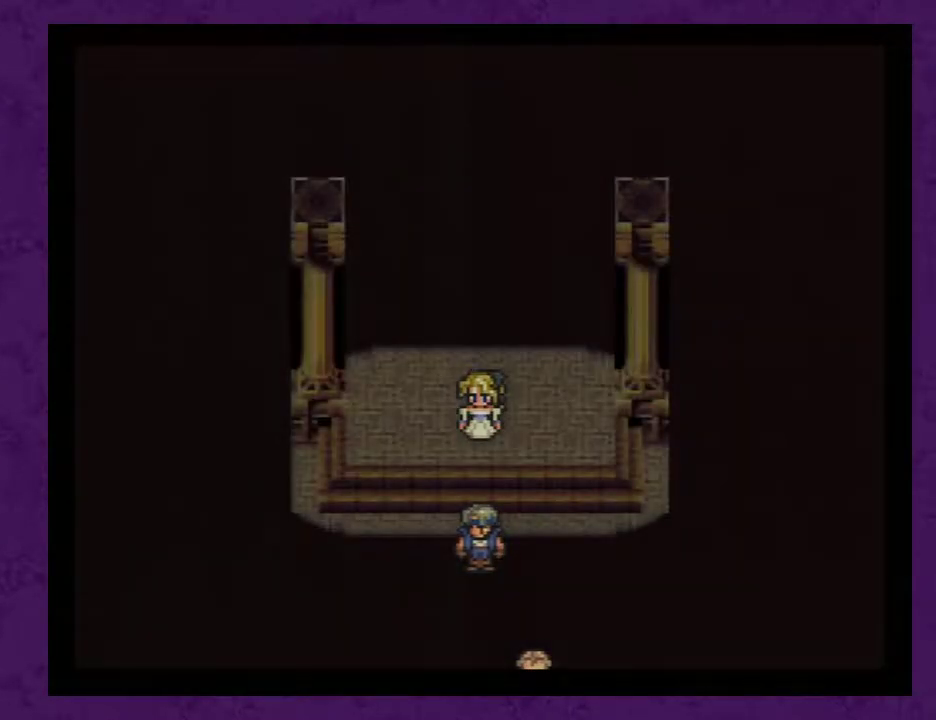
{"buttons": ["A"], "events": [[33, "A", "up"], [100, "A", "down"], [167, "A", "up"], [250, "A", "down"], [283, "A", "up"], [383, "A", "down"], [417, "A", "up"], [500, "A", "down"]]}
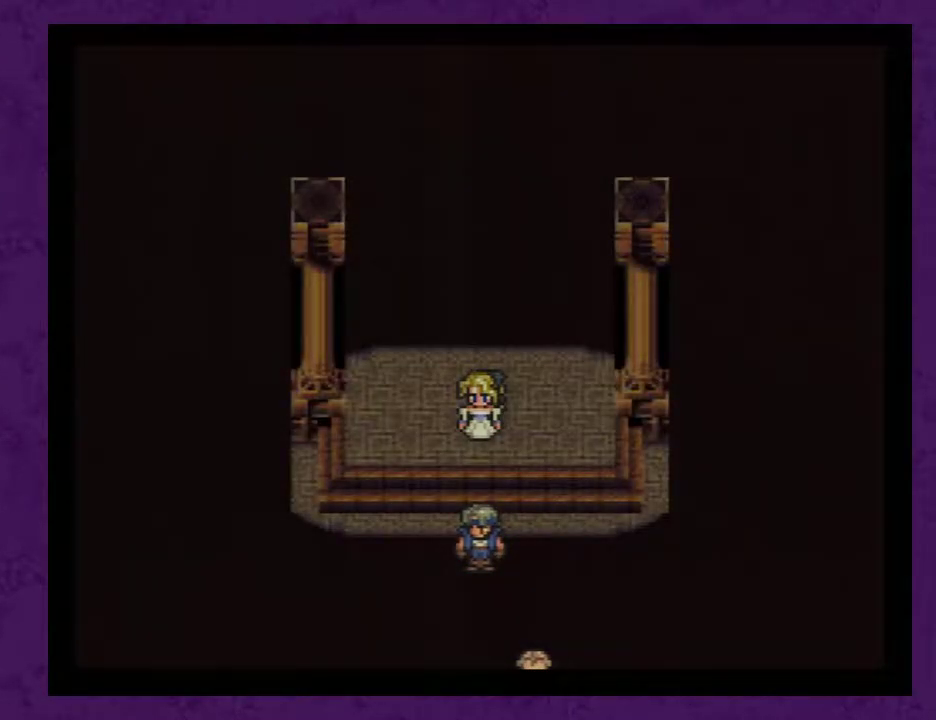
{"buttons": [], "events": [[67, "A", "up"]]}
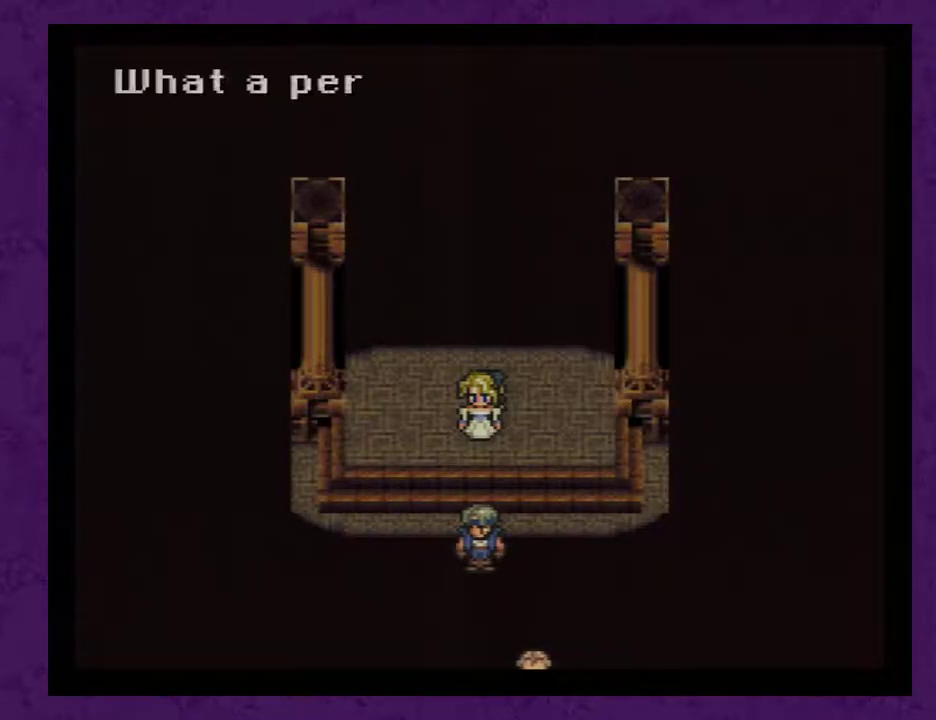
{"buttons": [], "events": []}
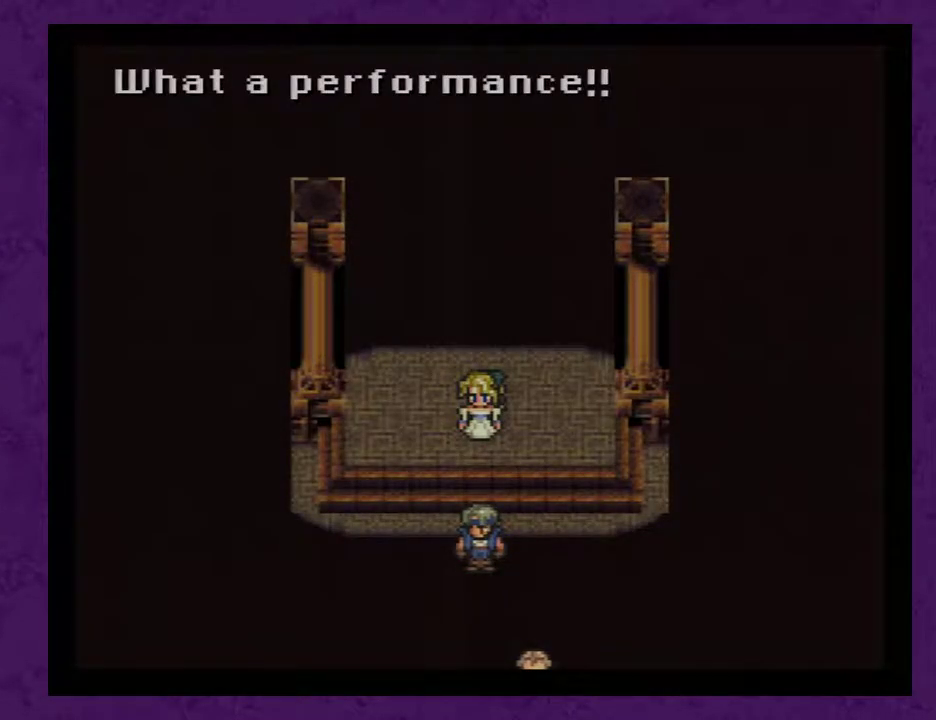
{"buttons": [], "events": [[283, "A", "down"], [317, "A", "up"]]}
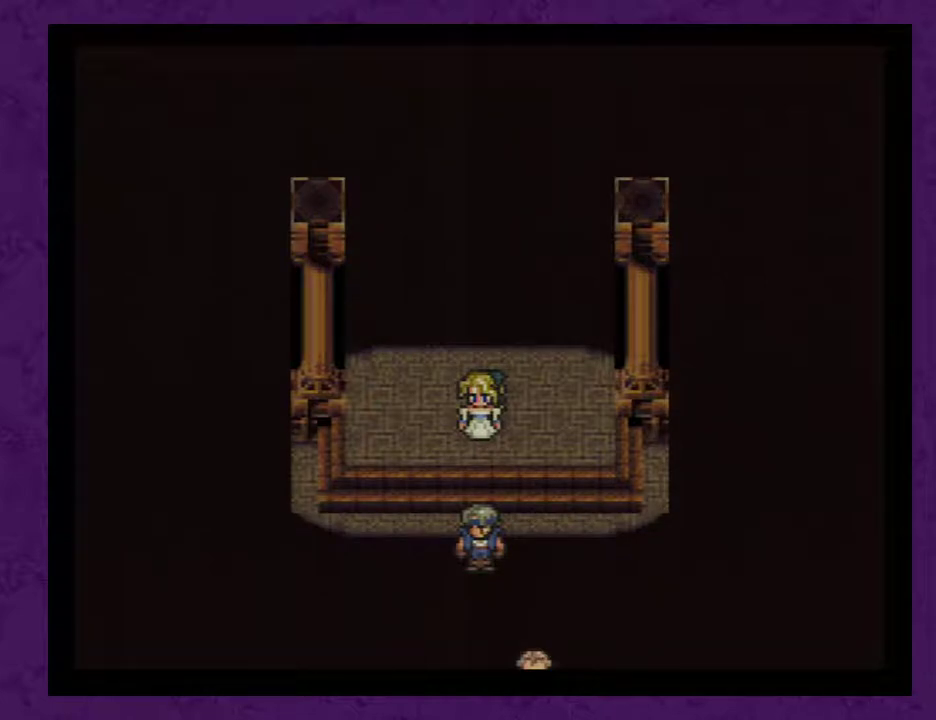
{"buttons": [], "events": [[450, "A", "down"], [500, "A", "up"]]}
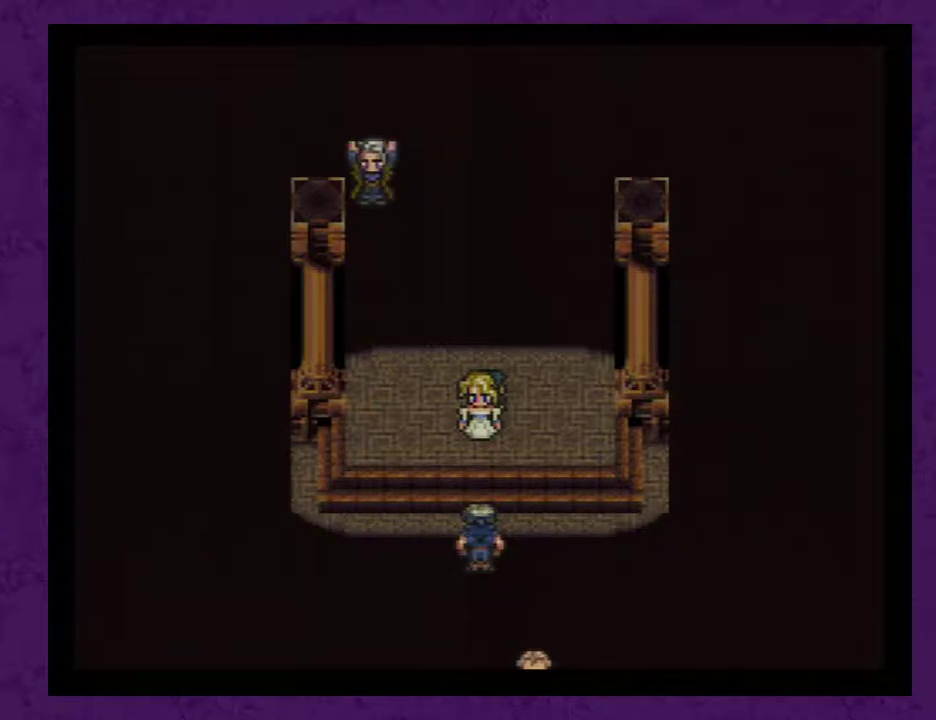
{"buttons": [], "events": [[100, "A", "down"], [200, "A", "up"], [217, "A", "down"], [317, "A", "up"], [417, "A", "down"], [467, "A", "up"]]}
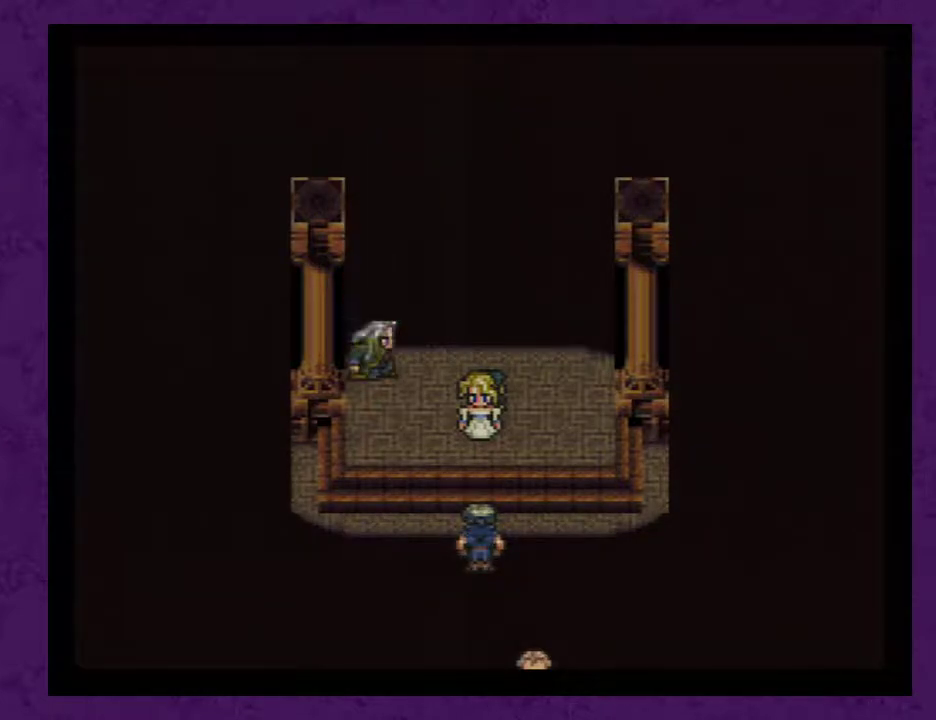
{"buttons": ["A"], "events": [[33, "A", "down"], [133, "A", "up"], [183, "A", "down"], [250, "A", "up"], [350, "A", "down"], [400, "A", "up"], [500, "A", "down"]]}